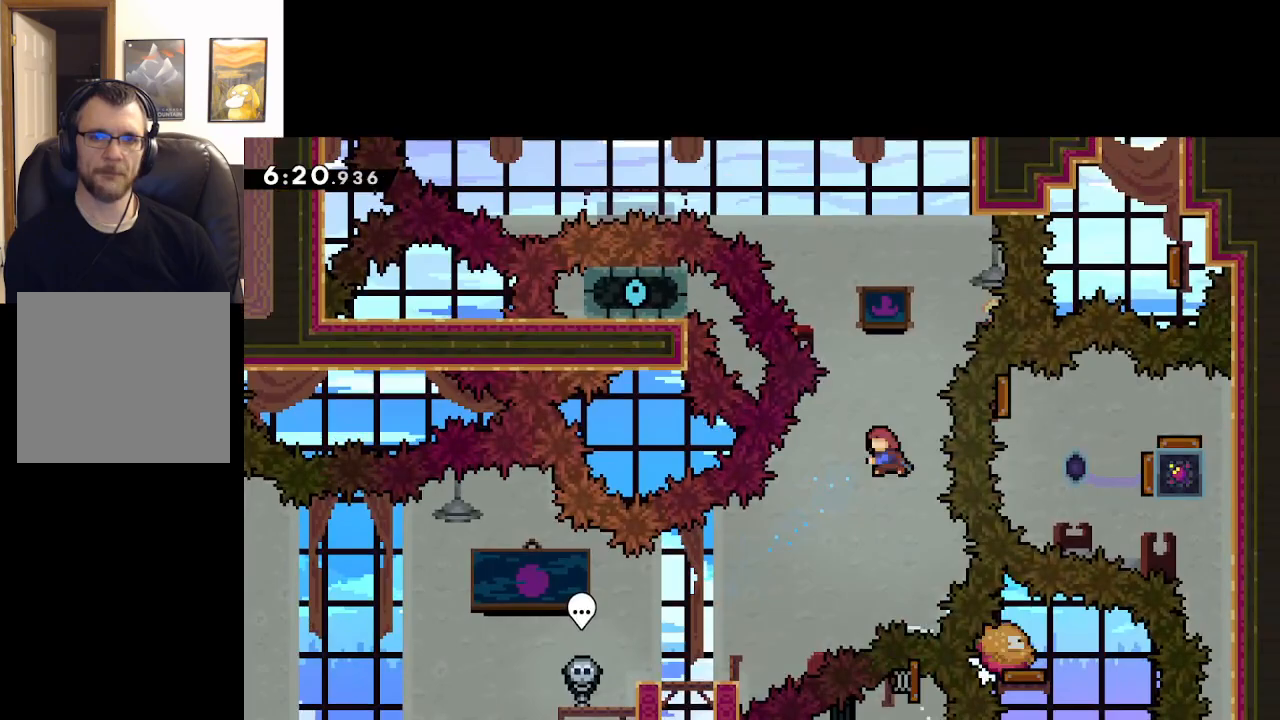
Gameplay with a controller (Xbox layout); each line is a JSON object with the inputs held at the frame after it. "events" lists button and stick changes between this image and that frame as [ms after this image, input, new state], when the widget could be followed in between.
{"buttons": ["A"], "left_stick": "up", "right_stick": "center", "events": [[383, "X", "up"]]}
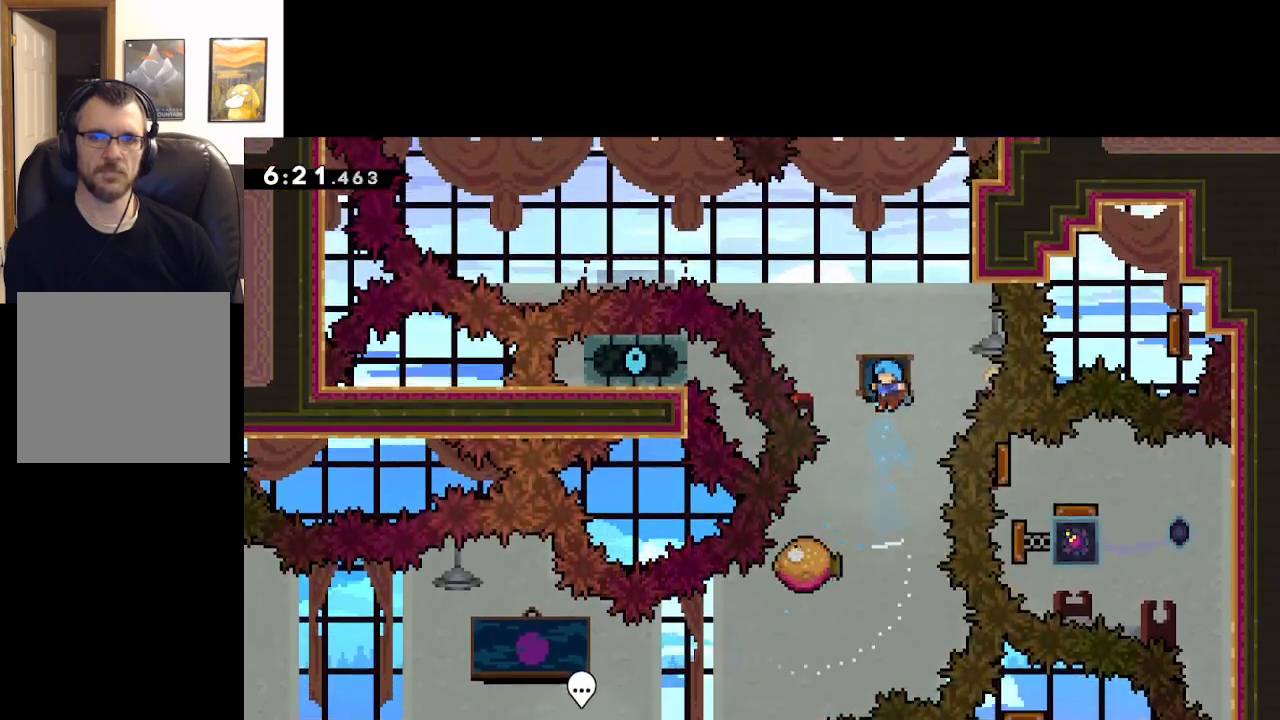
{"buttons": [], "left_stick": "up-left", "right_stick": "center", "events": [[117, "left_stick", "up-left"], [333, "left_stick", "up"], [433, "A", "up"], [483, "left_stick", "up-left"]]}
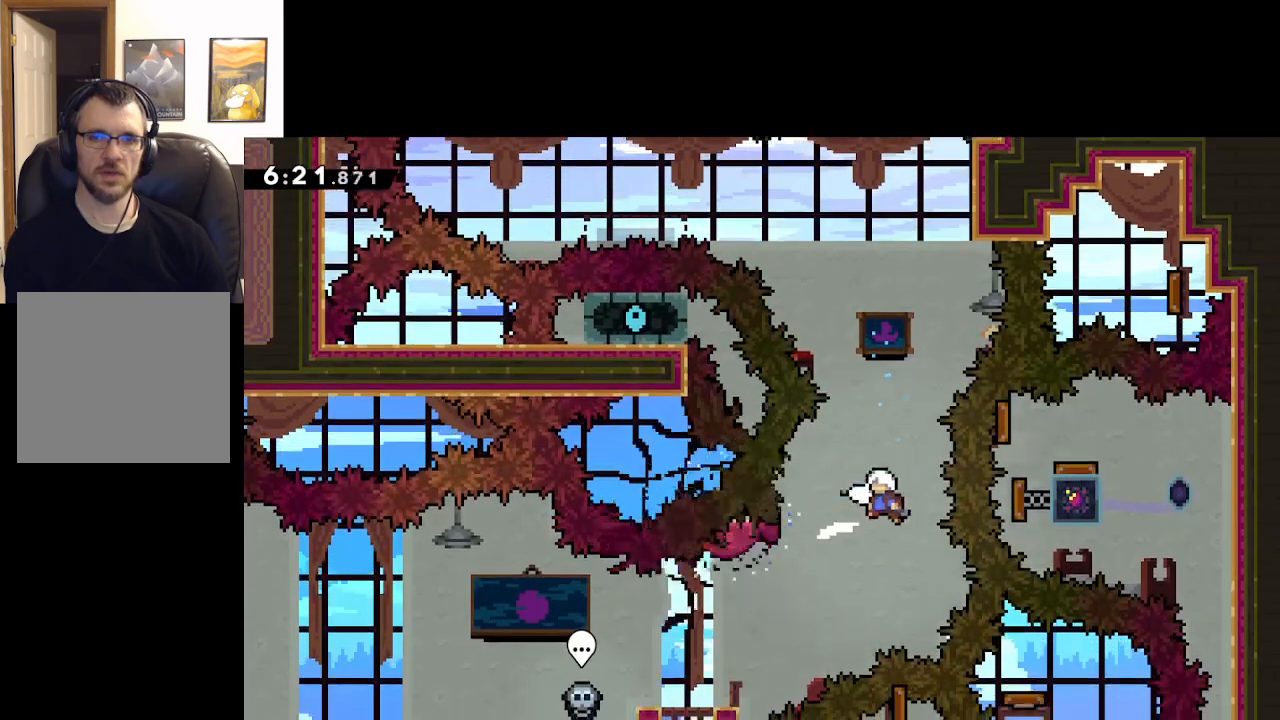
{"buttons": [], "left_stick": "up", "right_stick": "center", "events": [[217, "A", "down"], [217, "left_stick", "up"], [350, "A", "up"], [417, "A", "down"], [483, "A", "up"]]}
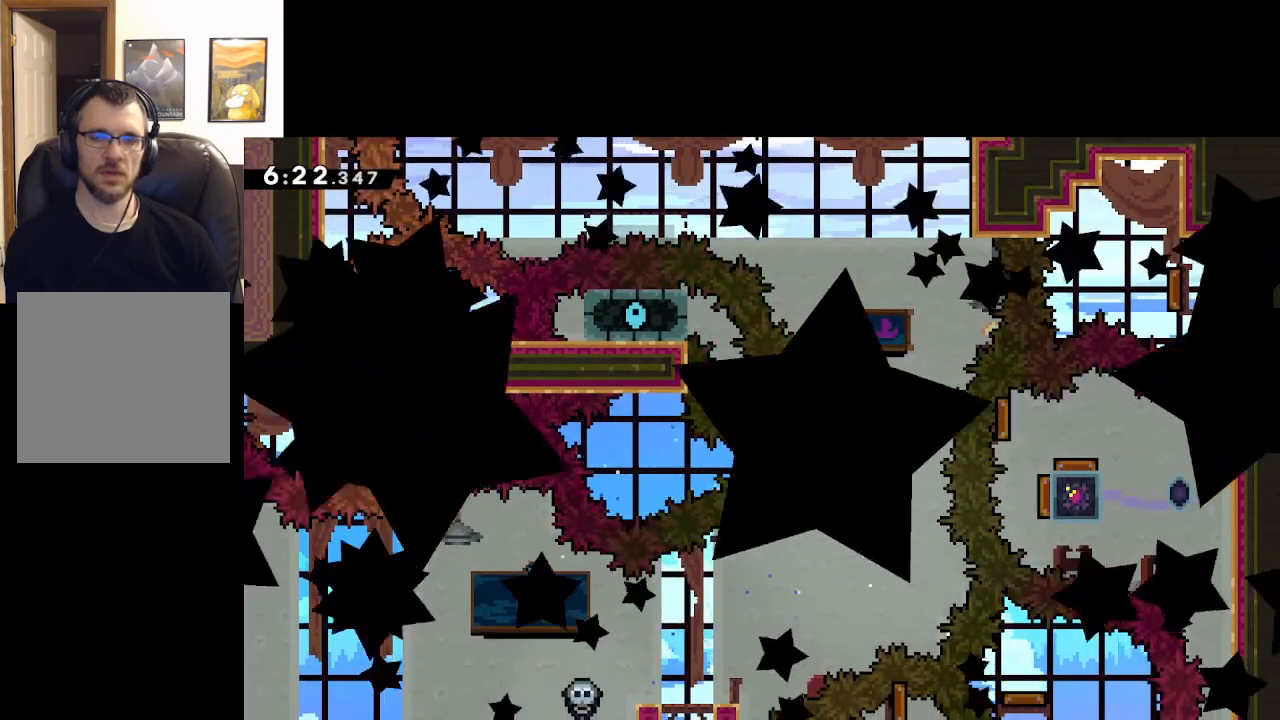
{"buttons": [], "left_stick": "center", "right_stick": "center", "events": [[83, "A", "down"], [150, "left_stick", "up-right"], [200, "A", "up"], [250, "left_stick", "center"]]}
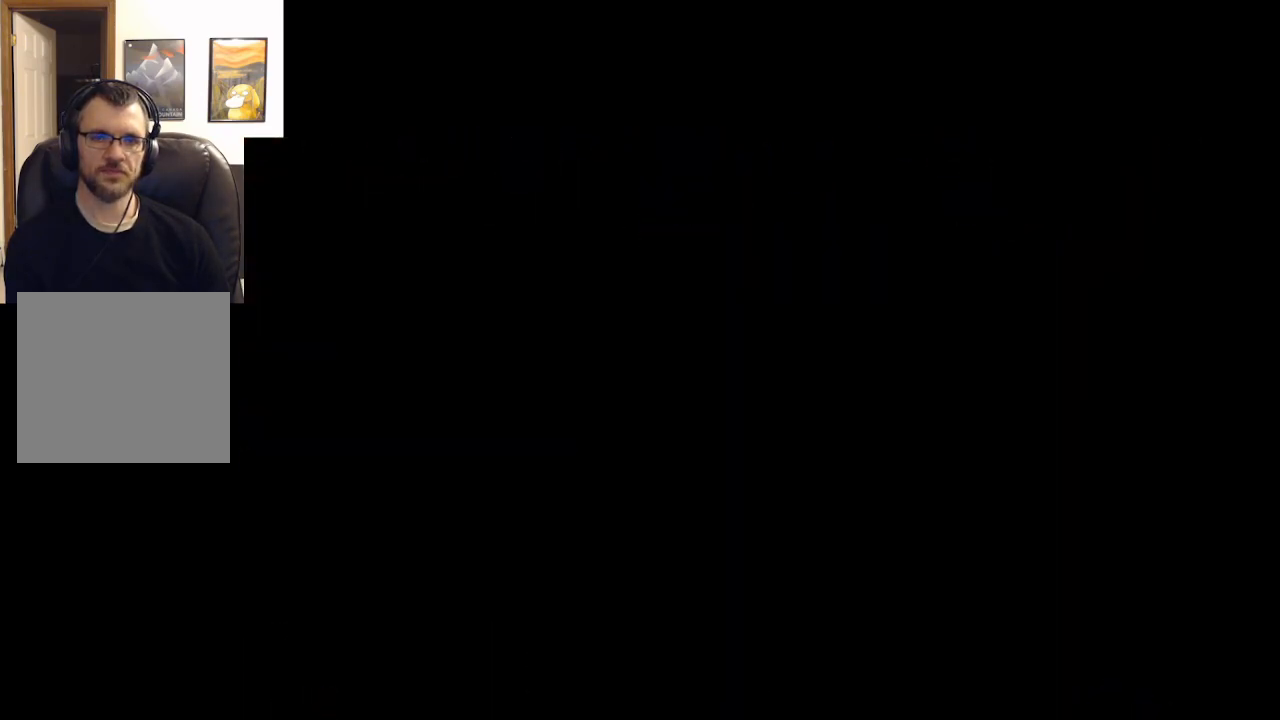
{"buttons": [], "left_stick": "center", "right_stick": "center", "events": []}
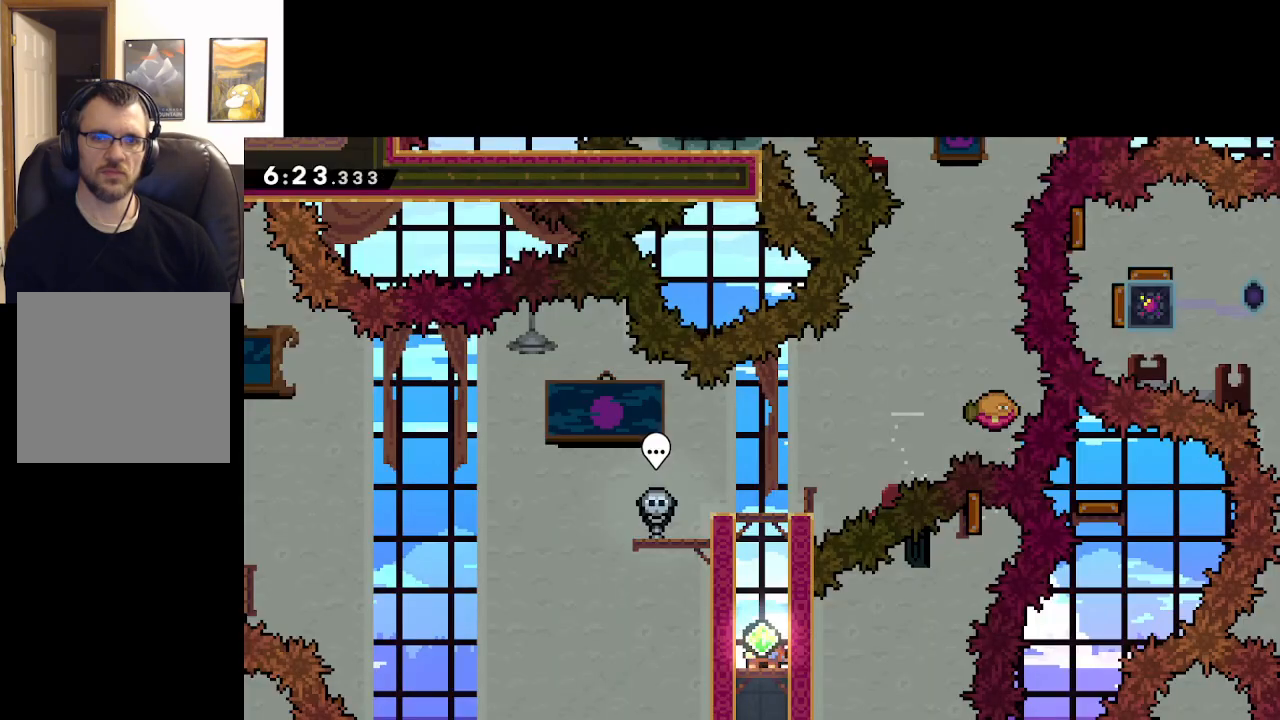
{"buttons": ["A", "L2"], "left_stick": "up", "right_stick": "center", "events": [[67, "A", "down"], [67, "left_stick", "right"], [200, "L2", "down"], [233, "left_stick", "up-right"], [317, "A", "up"], [383, "A", "down"], [450, "left_stick", "up"]]}
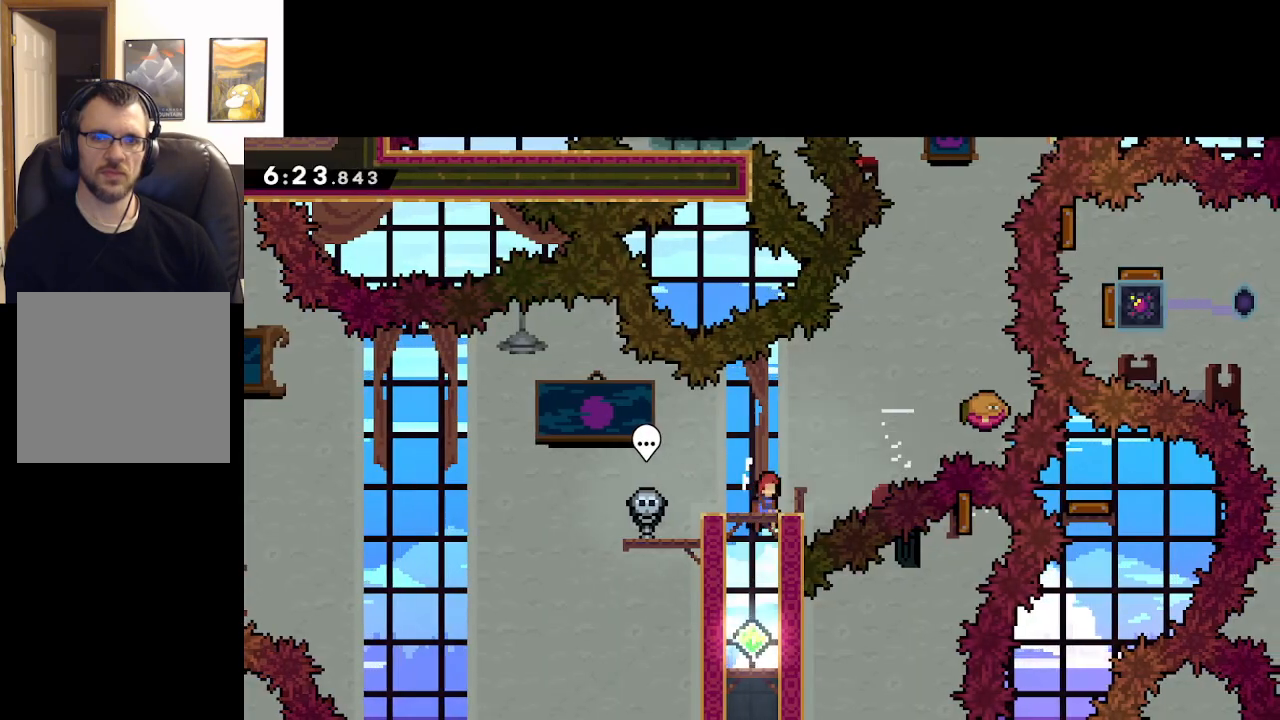
{"buttons": ["A"], "left_stick": "up-right", "right_stick": "center", "events": [[33, "A", "up"], [83, "left_stick", "center"], [100, "L2", "up"], [333, "A", "down"], [350, "left_stick", "right"], [467, "left_stick", "up-right"]]}
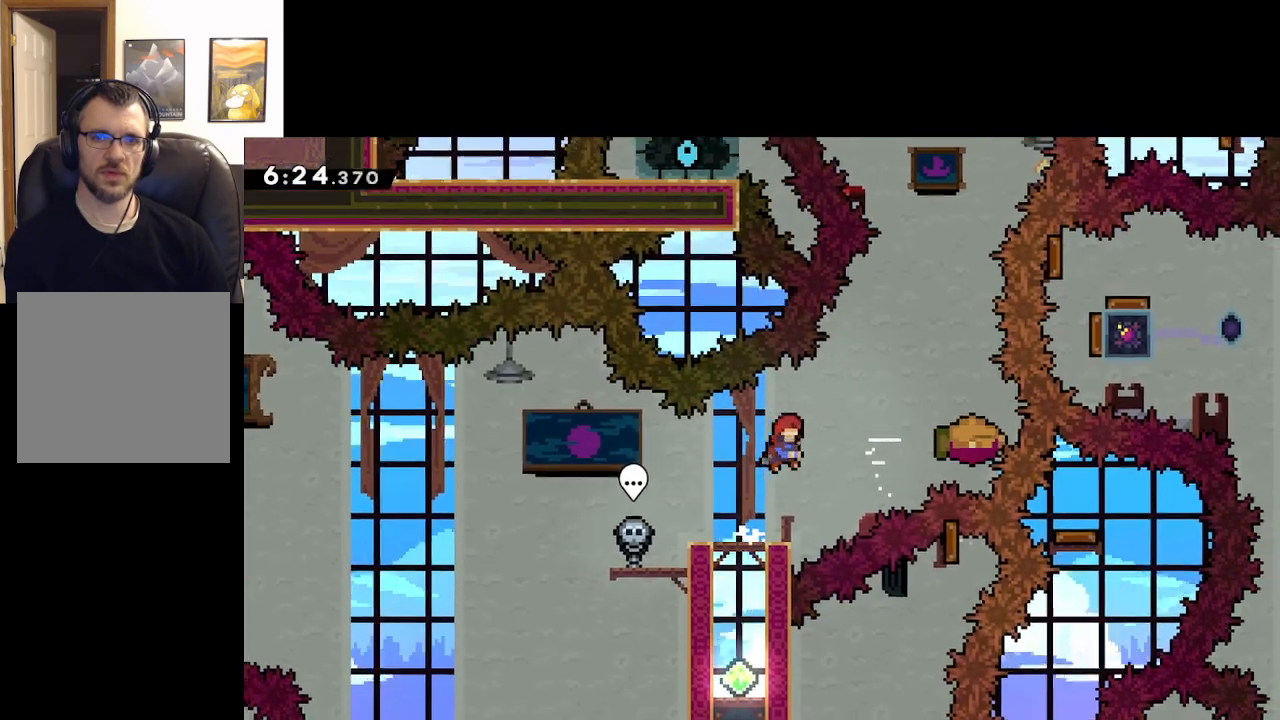
{"buttons": ["A"], "left_stick": "center", "right_stick": "center", "events": [[17, "X", "down"], [200, "X", "up"], [483, "left_stick", "center"]]}
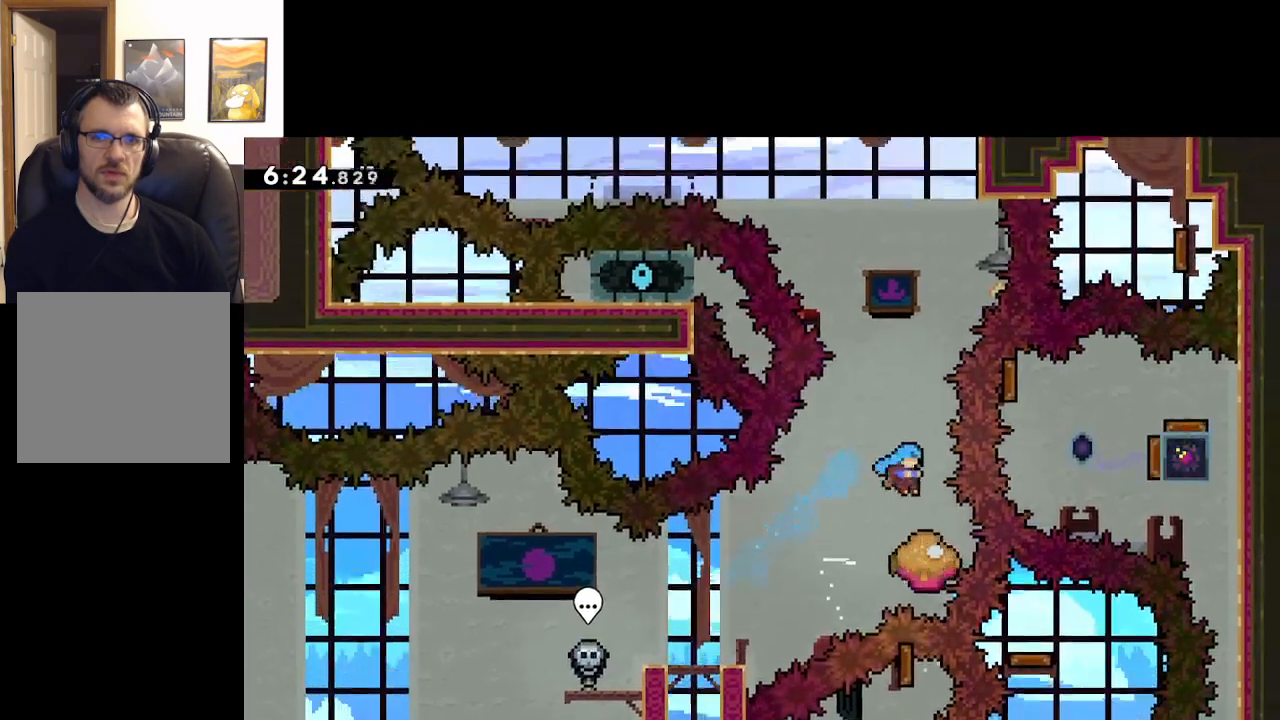
{"buttons": ["A", "X"], "left_stick": "up", "right_stick": "center", "events": [[150, "left_stick", "left"], [267, "left_stick", "up"], [283, "X", "down"]]}
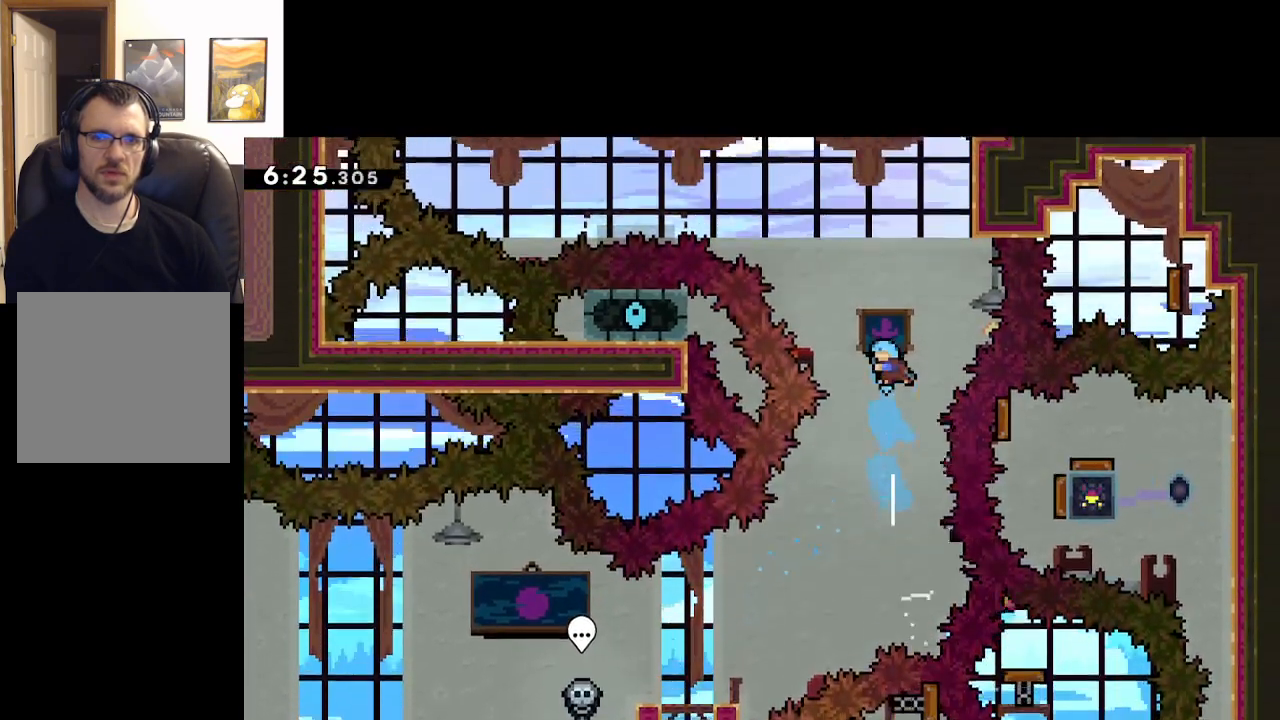
{"buttons": ["A"], "left_stick": "up-left", "right_stick": "center", "events": [[150, "left_stick", "up-left"], [233, "X", "up"]]}
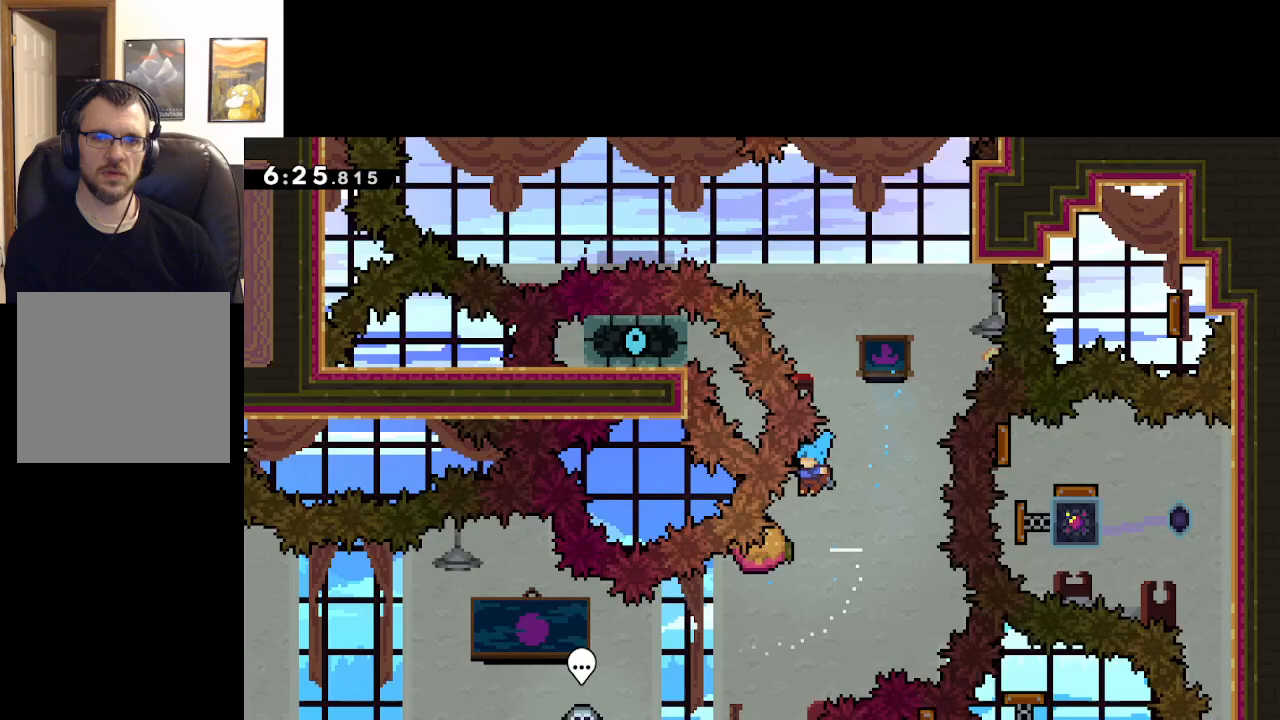
{"buttons": [], "left_stick": "up-left", "right_stick": "center", "events": [[50, "left_stick", "right"], [333, "left_stick", "up-right"], [483, "A", "up"], [500, "left_stick", "up-left"]]}
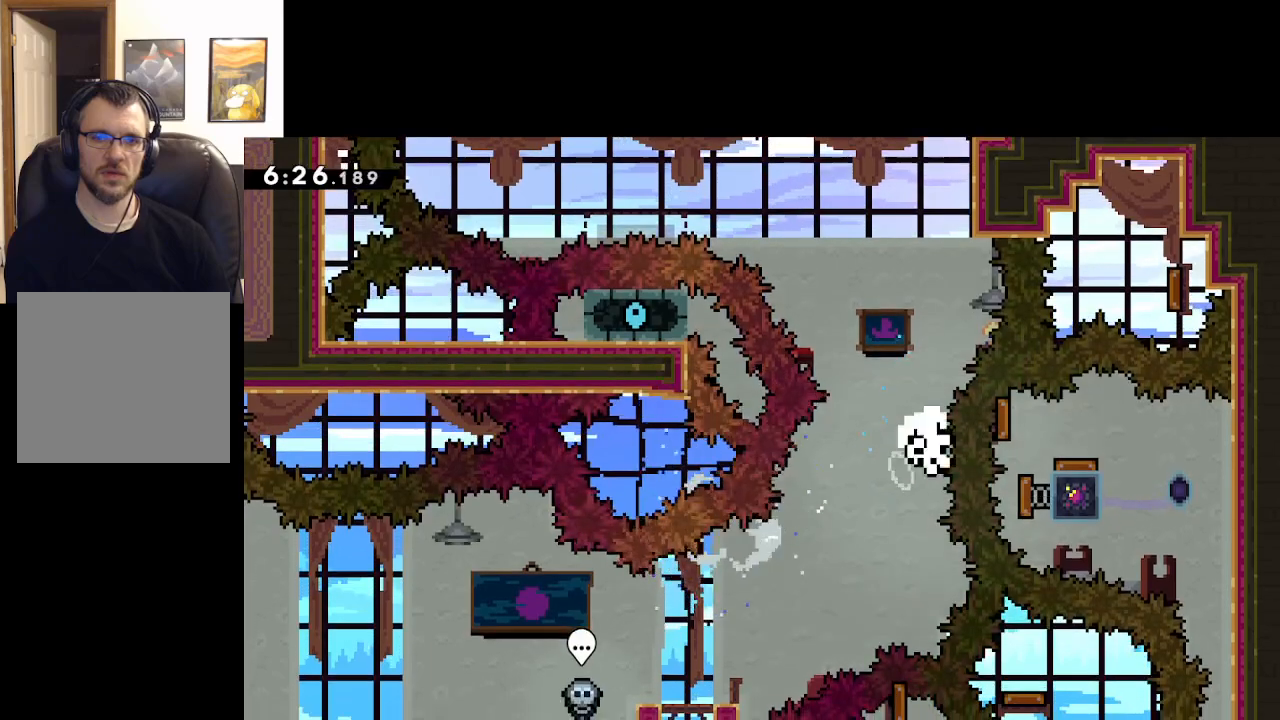
{"buttons": [], "left_stick": "center", "right_stick": "center", "events": [[50, "A", "down"], [233, "A", "up"], [233, "left_stick", "center"], [300, "A", "down"], [433, "A", "up"]]}
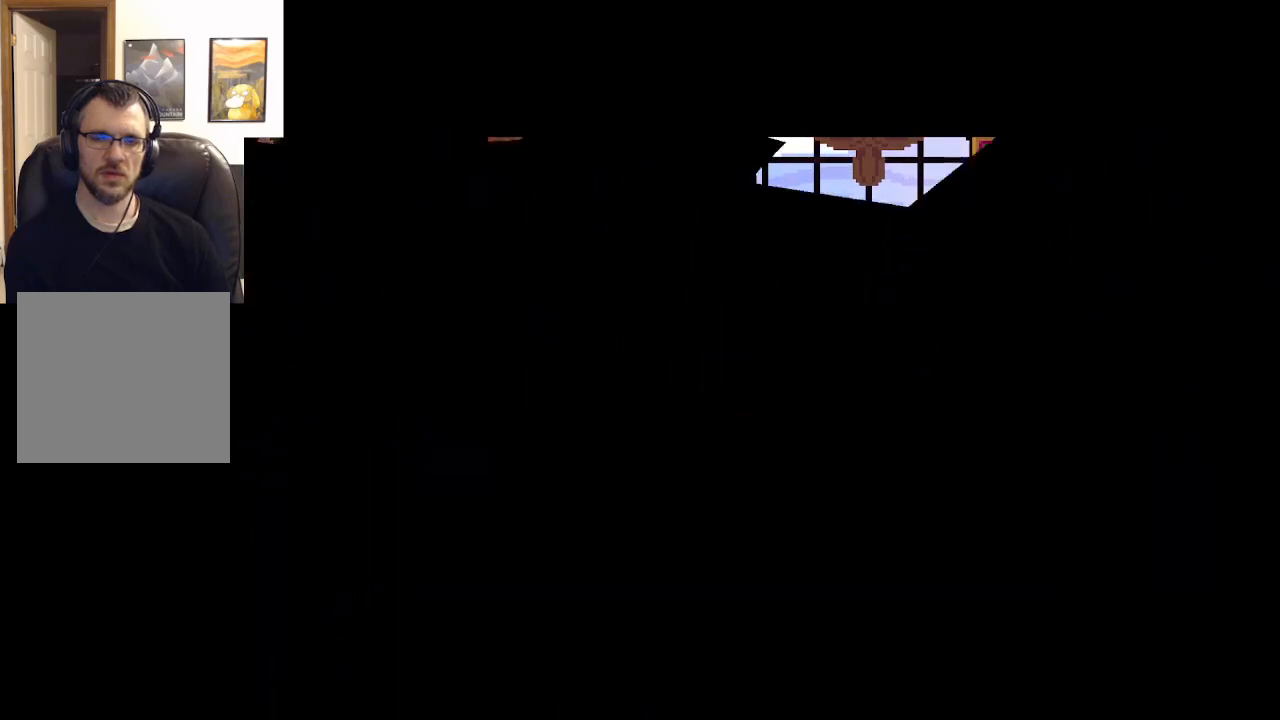
{"buttons": [], "left_stick": "center", "right_stick": "center", "events": [[17, "A", "down"], [133, "A", "up"]]}
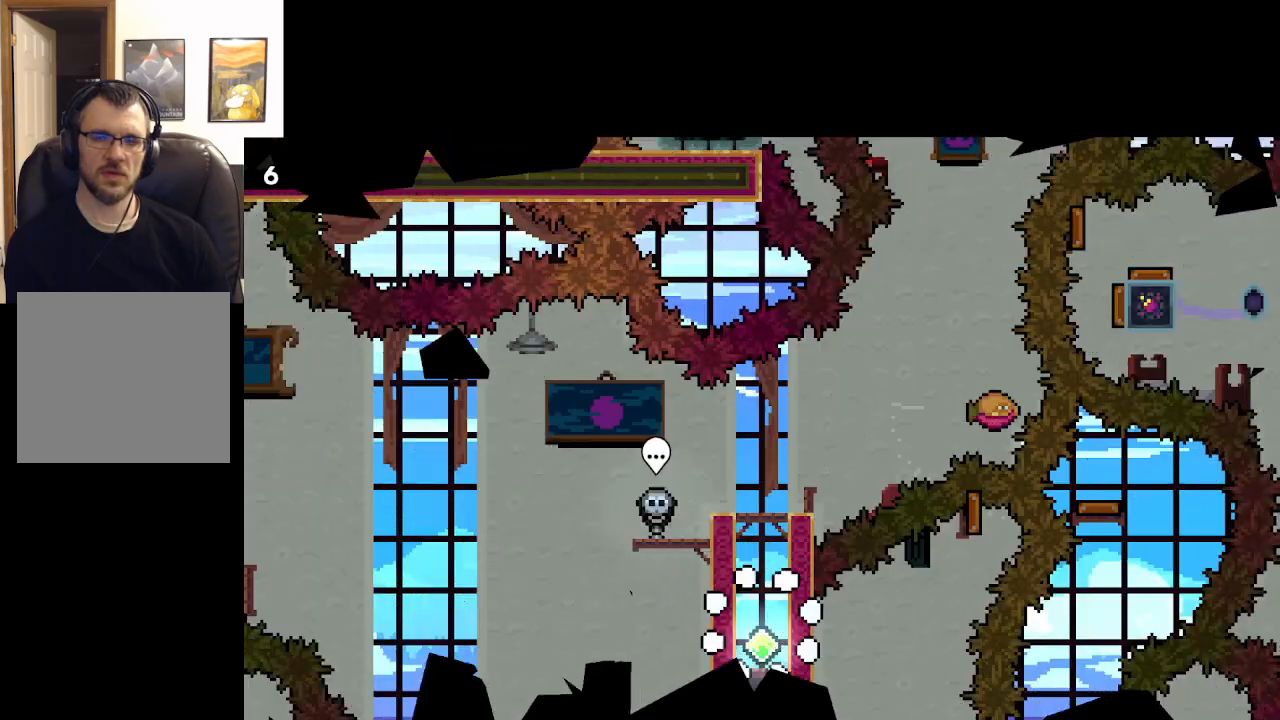
{"buttons": [], "left_stick": "center", "right_stick": "center", "events": []}
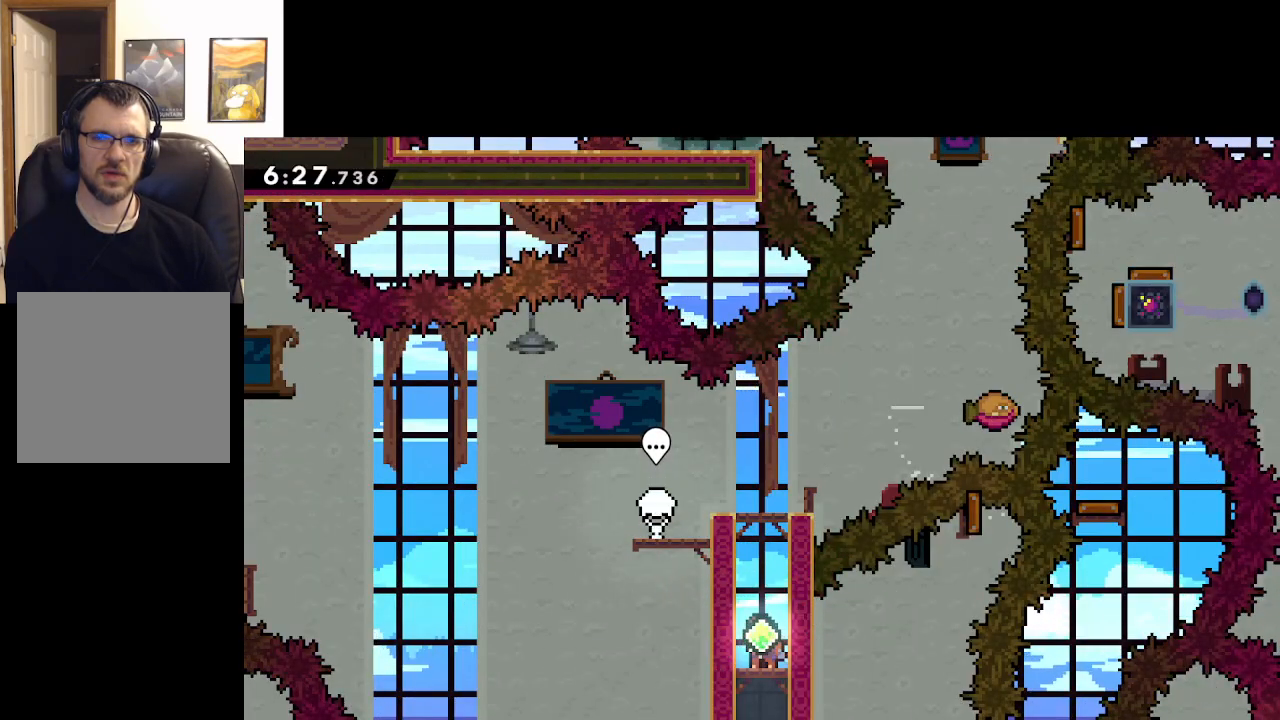
{"buttons": ["L2"], "left_stick": "up-right", "right_stick": "center", "events": [[233, "A", "down"], [383, "left_stick", "right"], [450, "A", "up"], [483, "L2", "down"], [500, "left_stick", "up-right"]]}
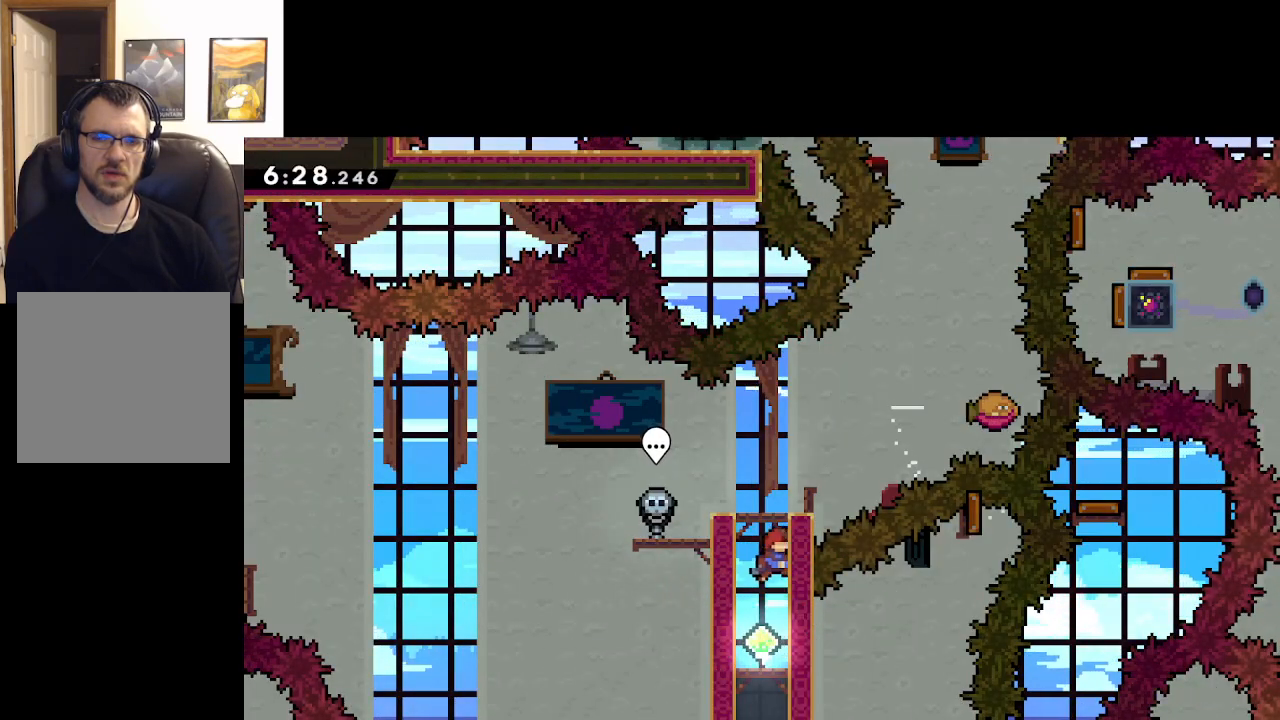
{"buttons": ["L2"], "left_stick": "up-left", "right_stick": "center", "events": [[17, "A", "down"], [133, "left_stick", "up-left"], [433, "A", "up"]]}
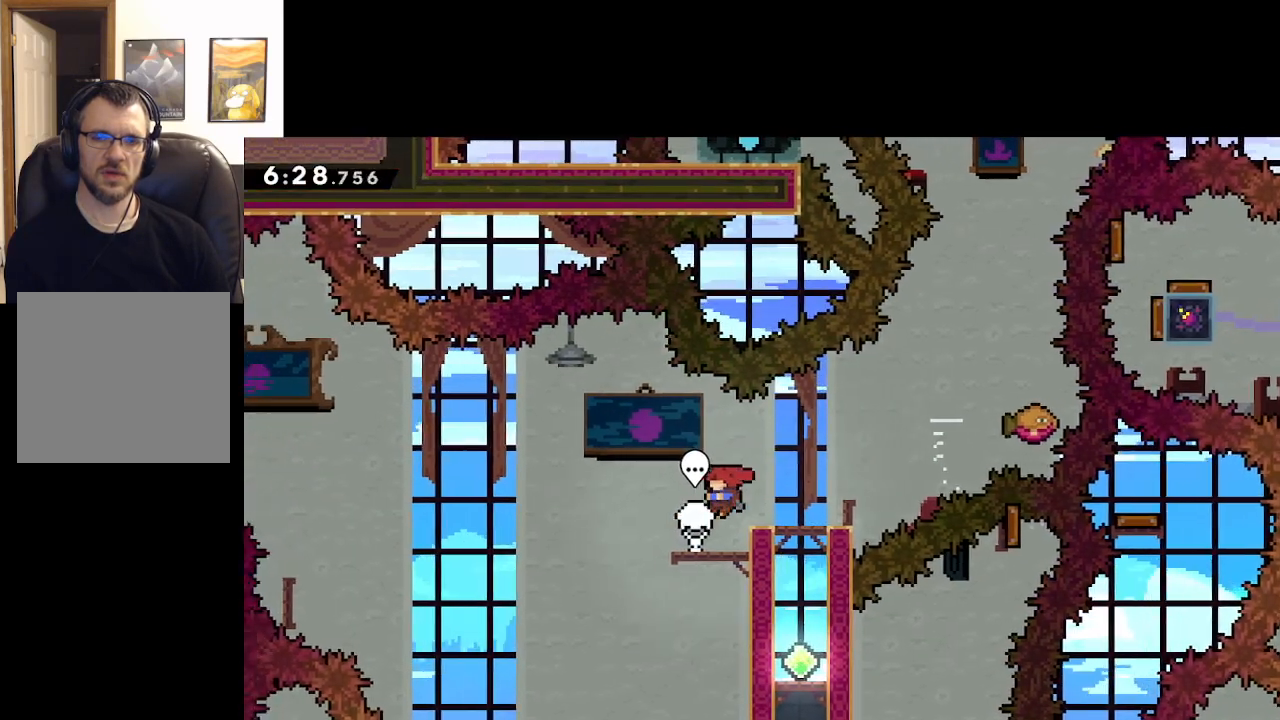
{"buttons": [], "left_stick": "center", "right_stick": "center", "events": [[50, "L2", "up"], [50, "left_stick", "right"], [183, "B", "down"], [217, "left_stick", "center"], [333, "B", "up"]]}
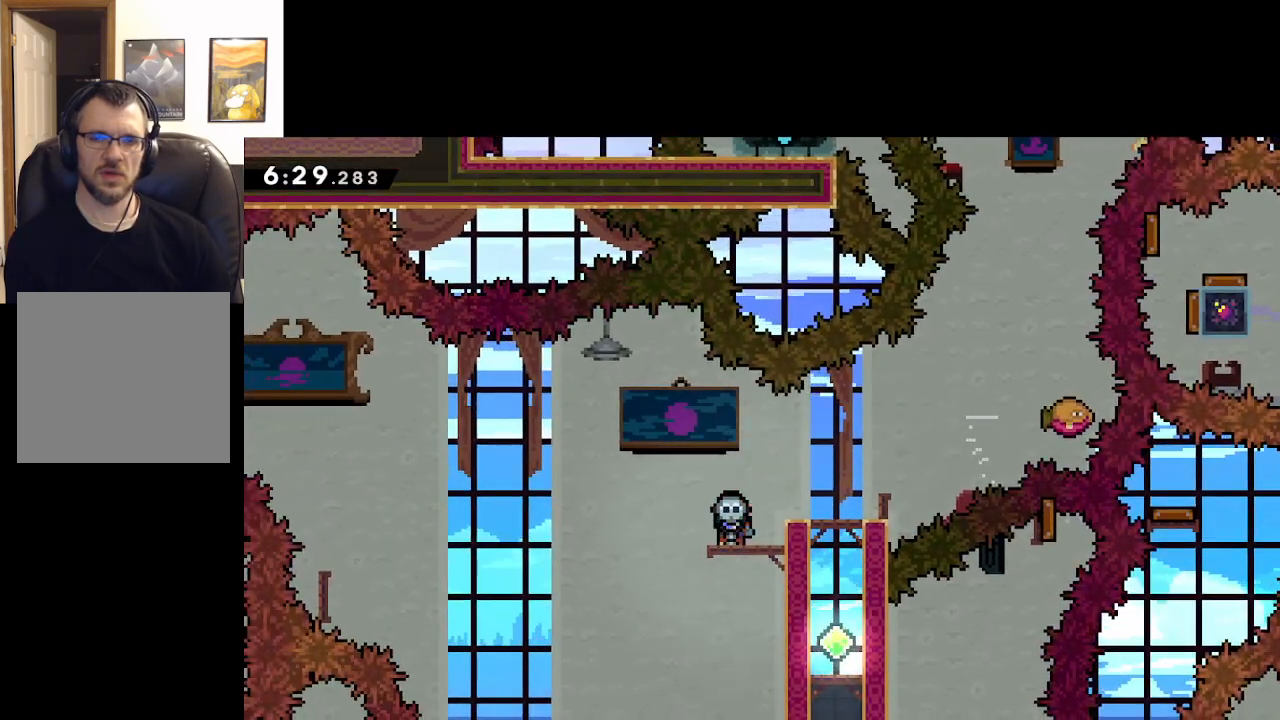
{"buttons": [], "left_stick": "center", "right_stick": "center", "events": []}
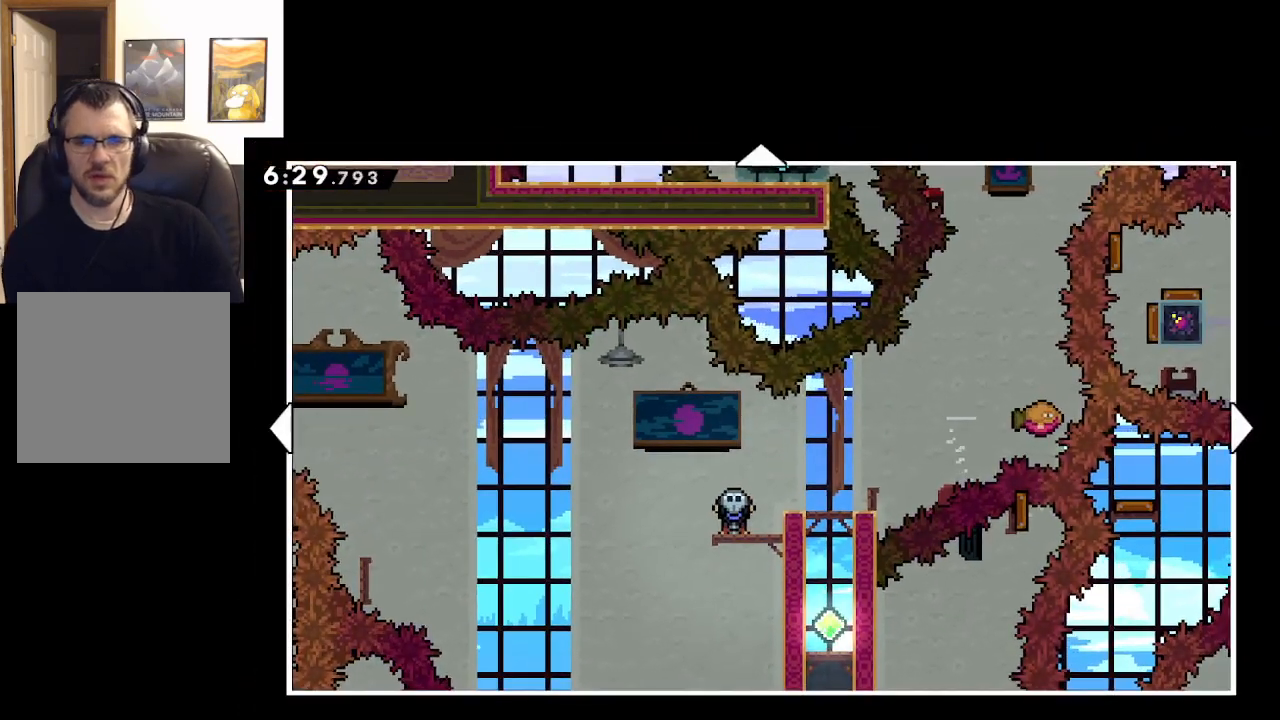
{"buttons": [], "left_stick": "center", "right_stick": "center", "events": []}
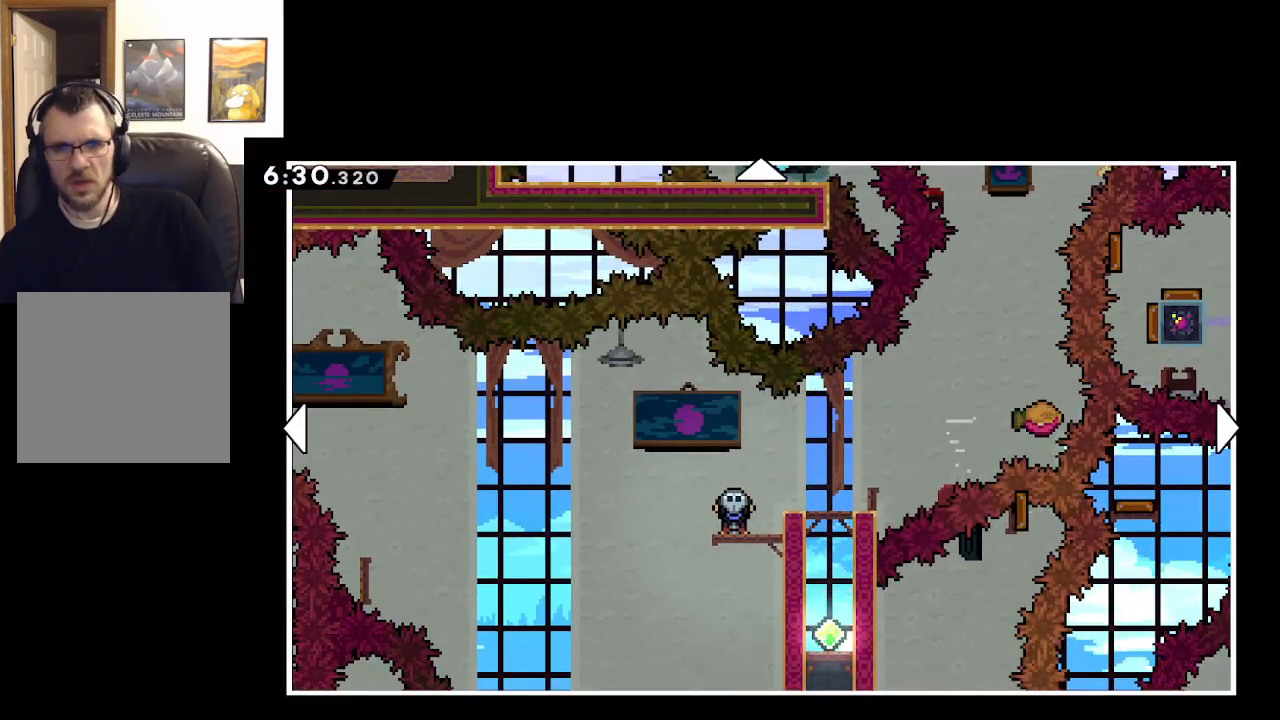
{"buttons": [], "left_stick": "right", "right_stick": "center", "events": [[150, "left_stick", "right"]]}
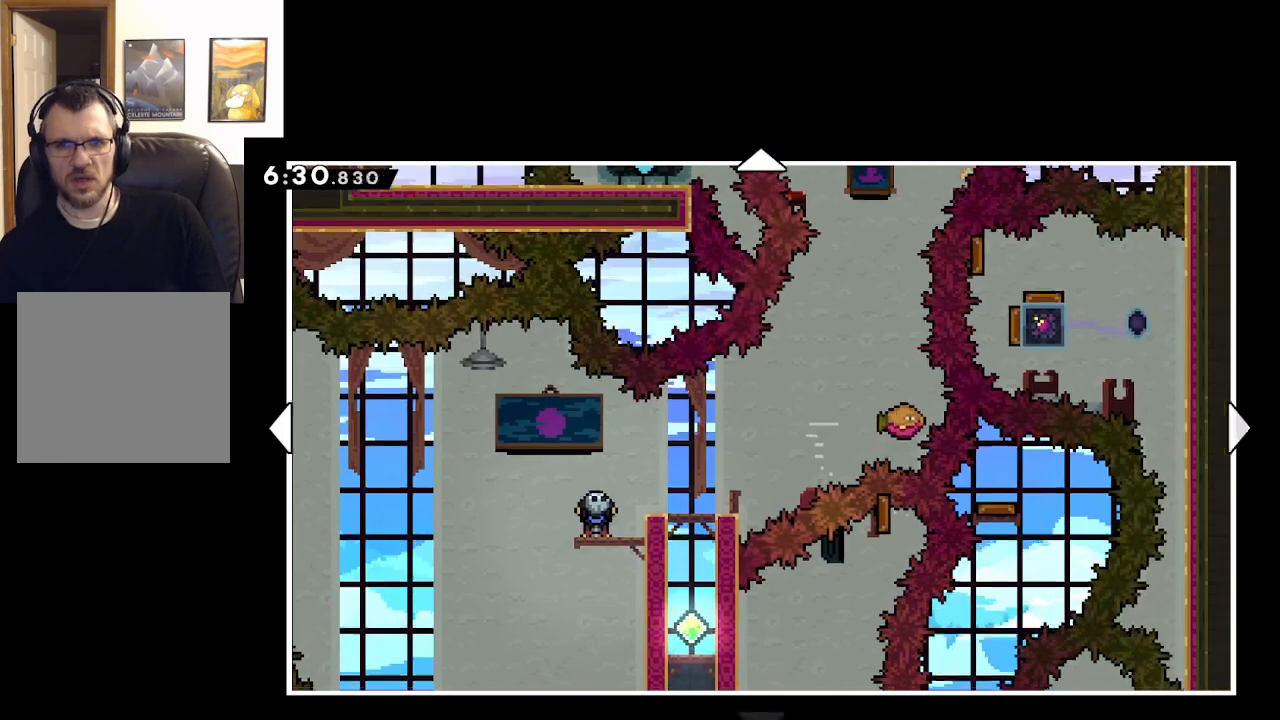
{"buttons": [], "left_stick": "center", "right_stick": "center", "events": [[233, "left_stick", "center"], [333, "left_stick", "right"], [450, "left_stick", "center"]]}
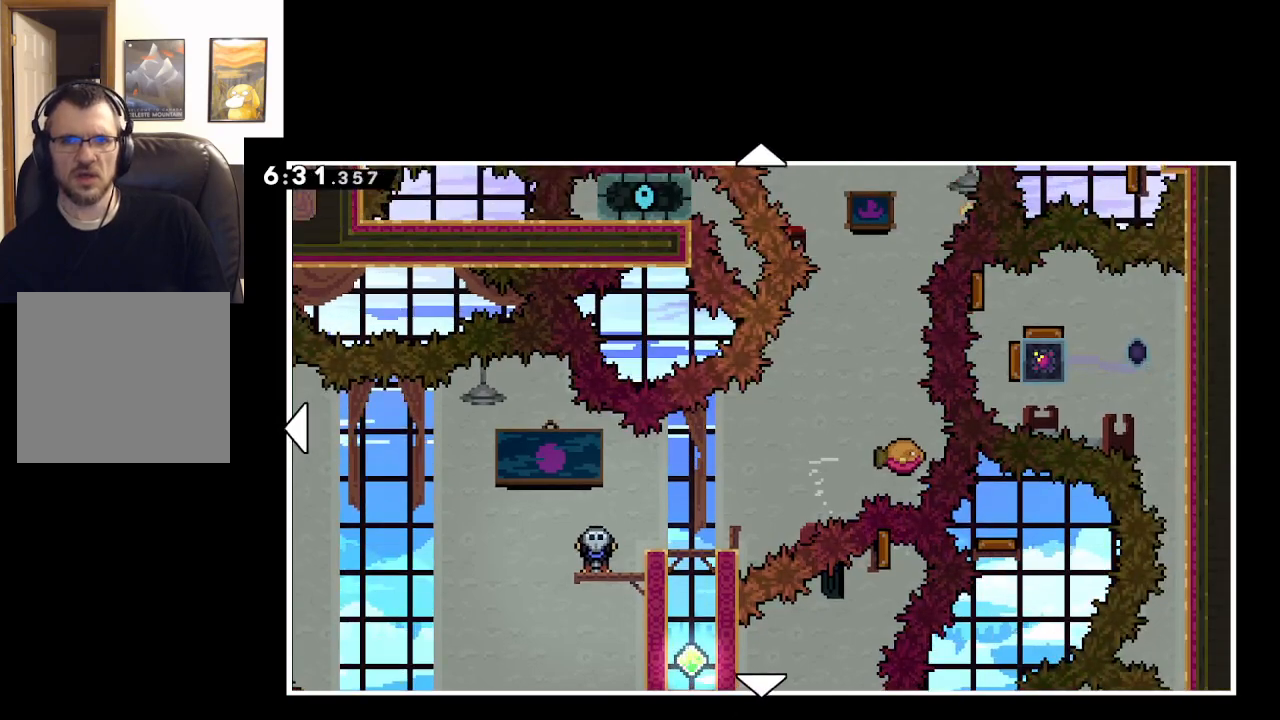
{"buttons": [], "left_stick": "center", "right_stick": "center", "events": [[67, "left_stick", "up-right"], [383, "left_stick", "center"]]}
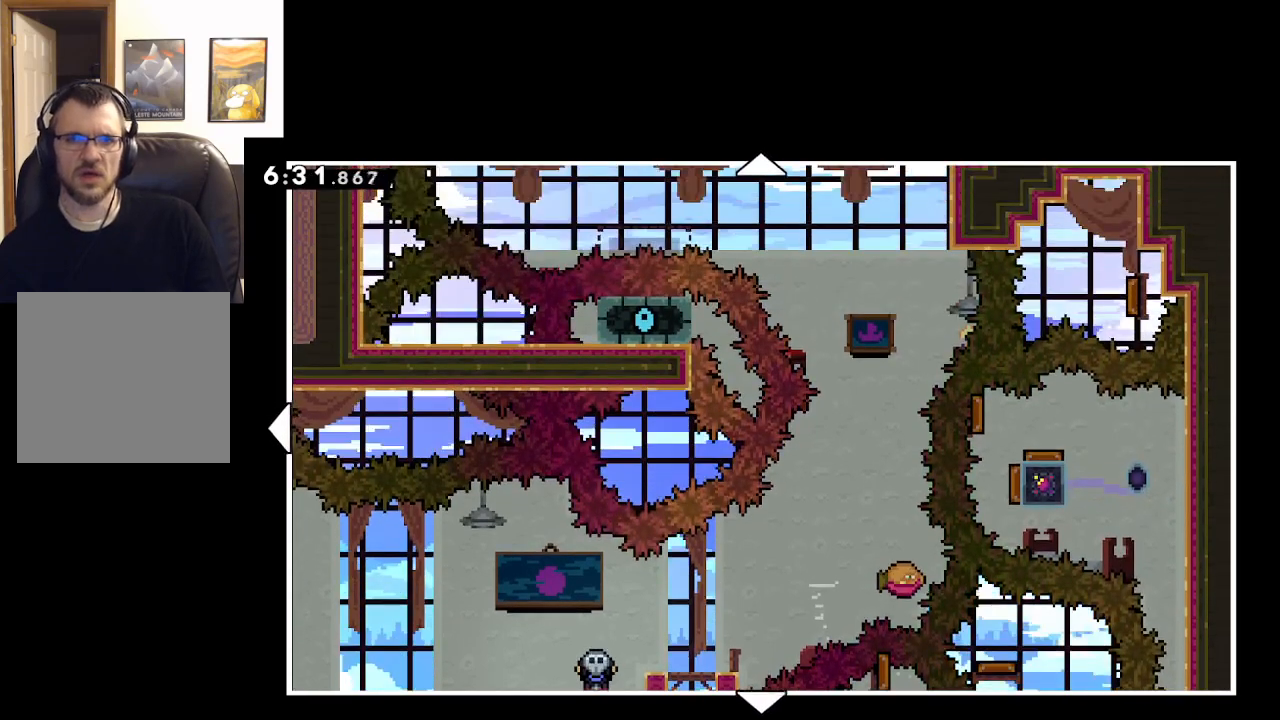
{"buttons": [], "left_stick": "center", "right_stick": "center", "events": []}
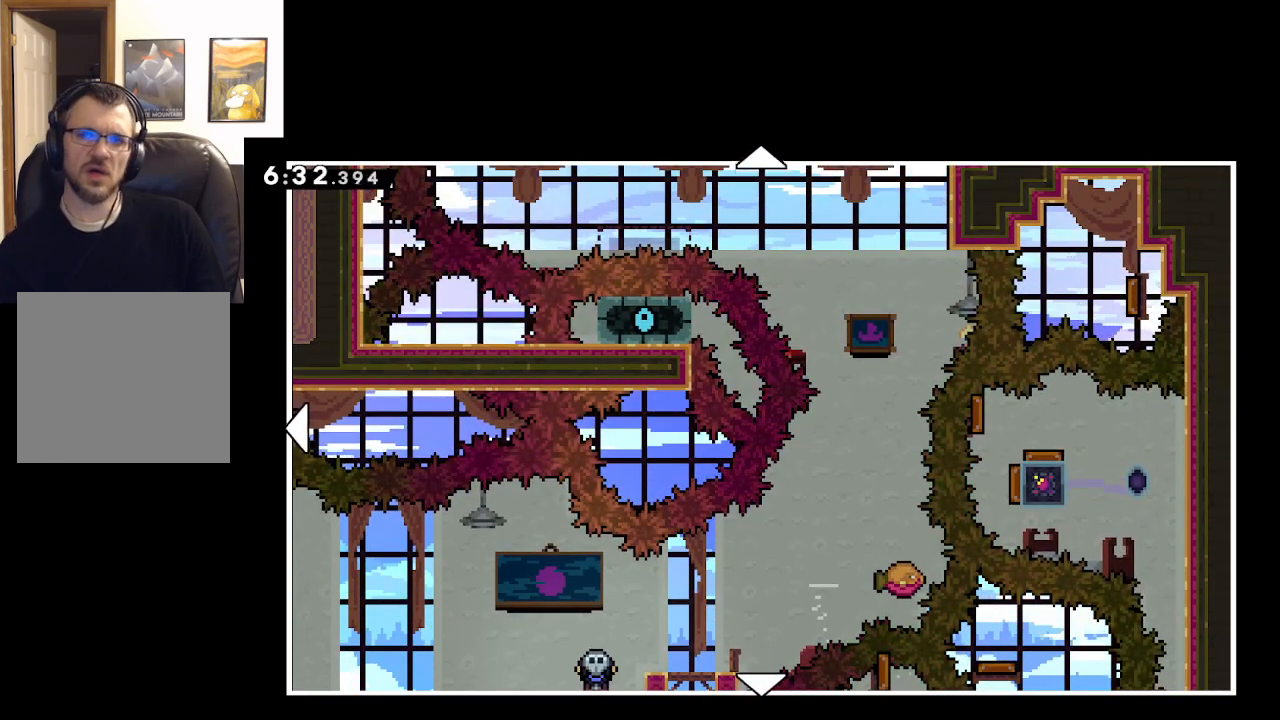
{"buttons": [], "left_stick": "center", "right_stick": "center", "events": []}
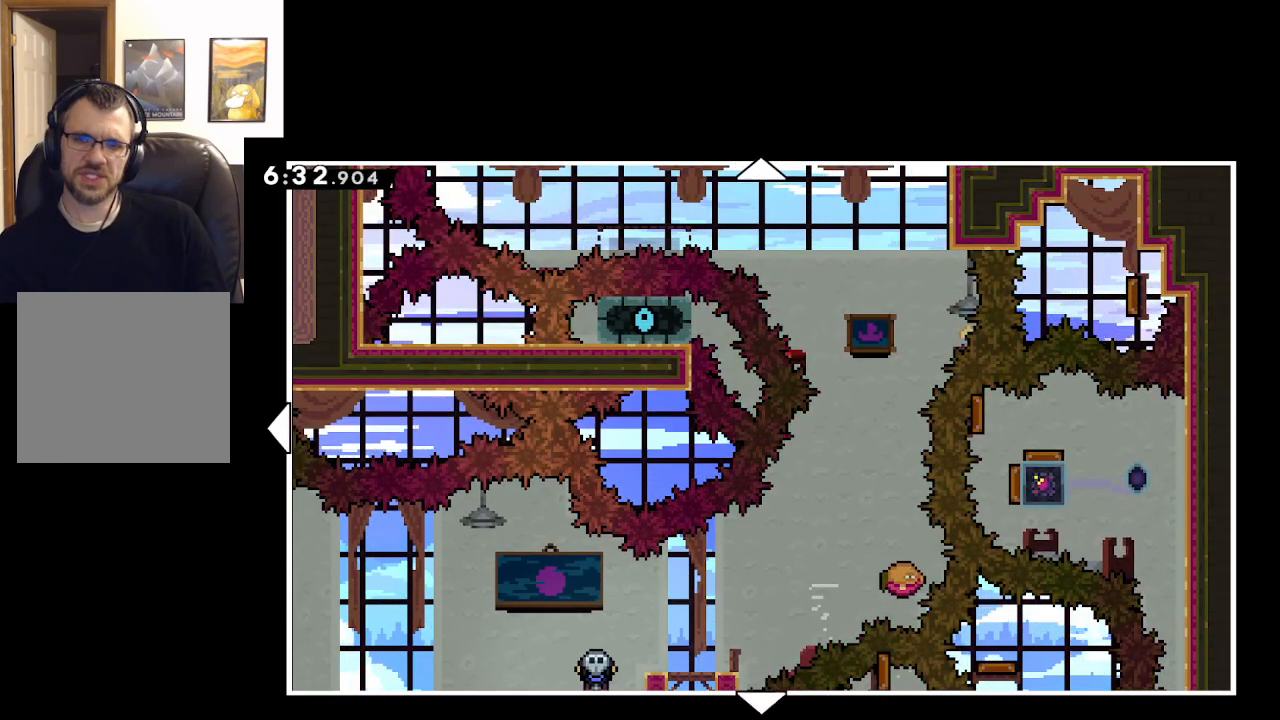
{"buttons": [], "left_stick": "center", "right_stick": "center", "events": []}
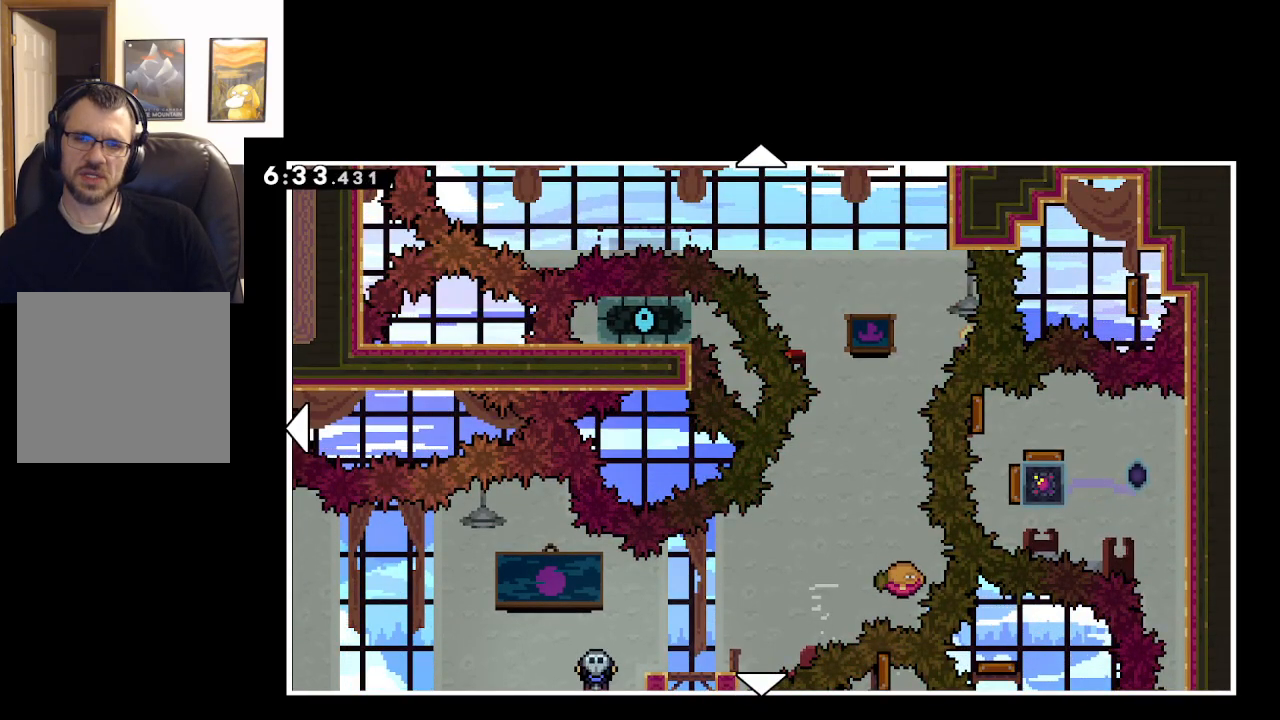
{"buttons": [], "left_stick": "center", "right_stick": "center", "events": []}
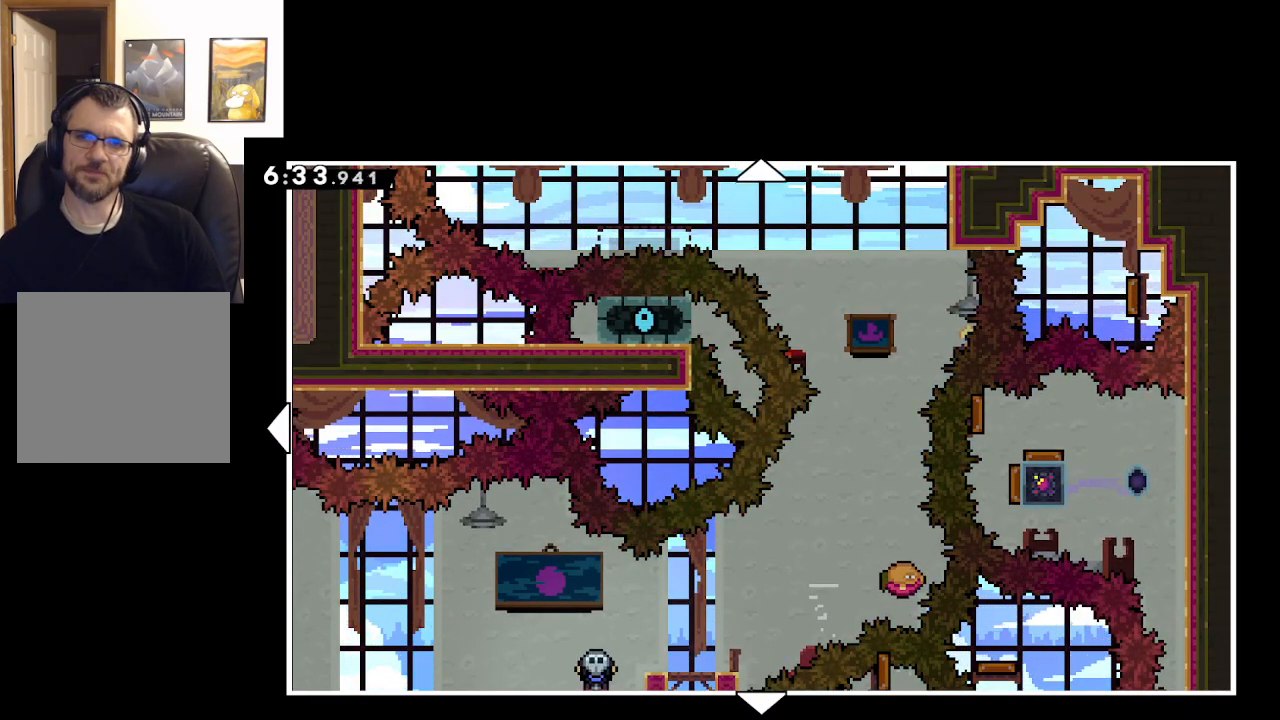
{"buttons": [], "left_stick": "center", "right_stick": "center", "events": []}
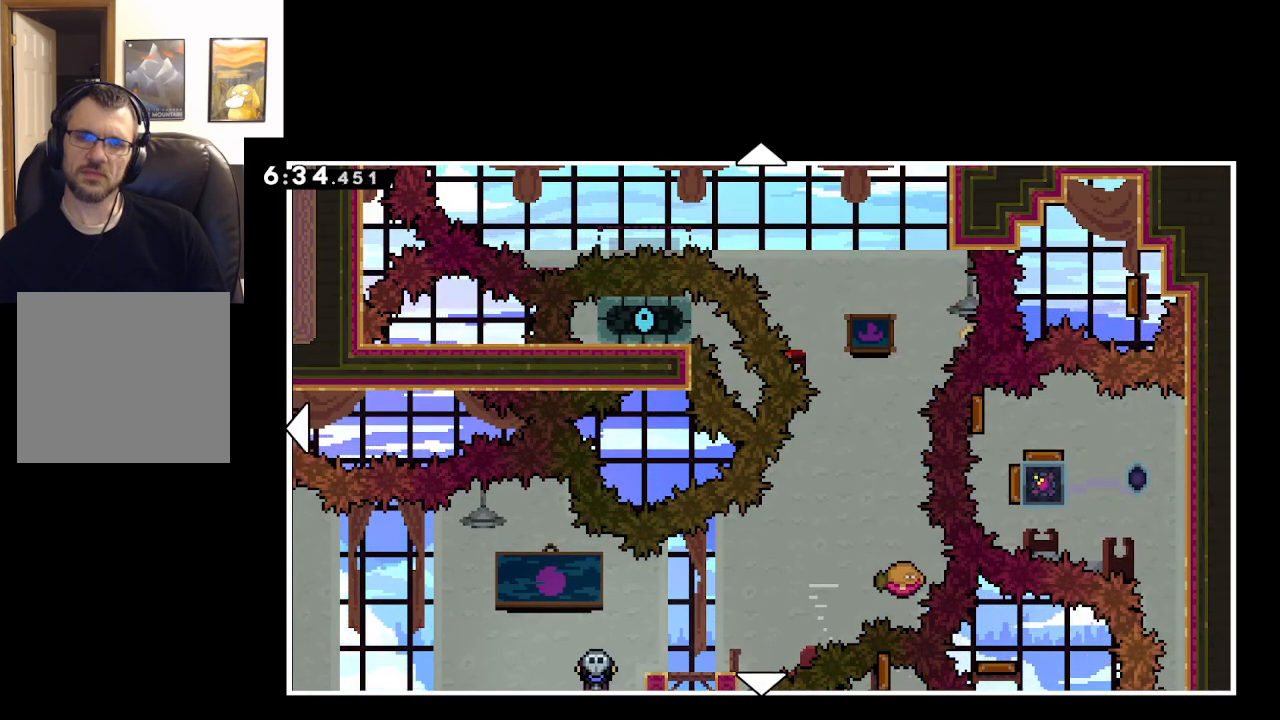
{"buttons": [], "left_stick": "center", "right_stick": "center", "events": []}
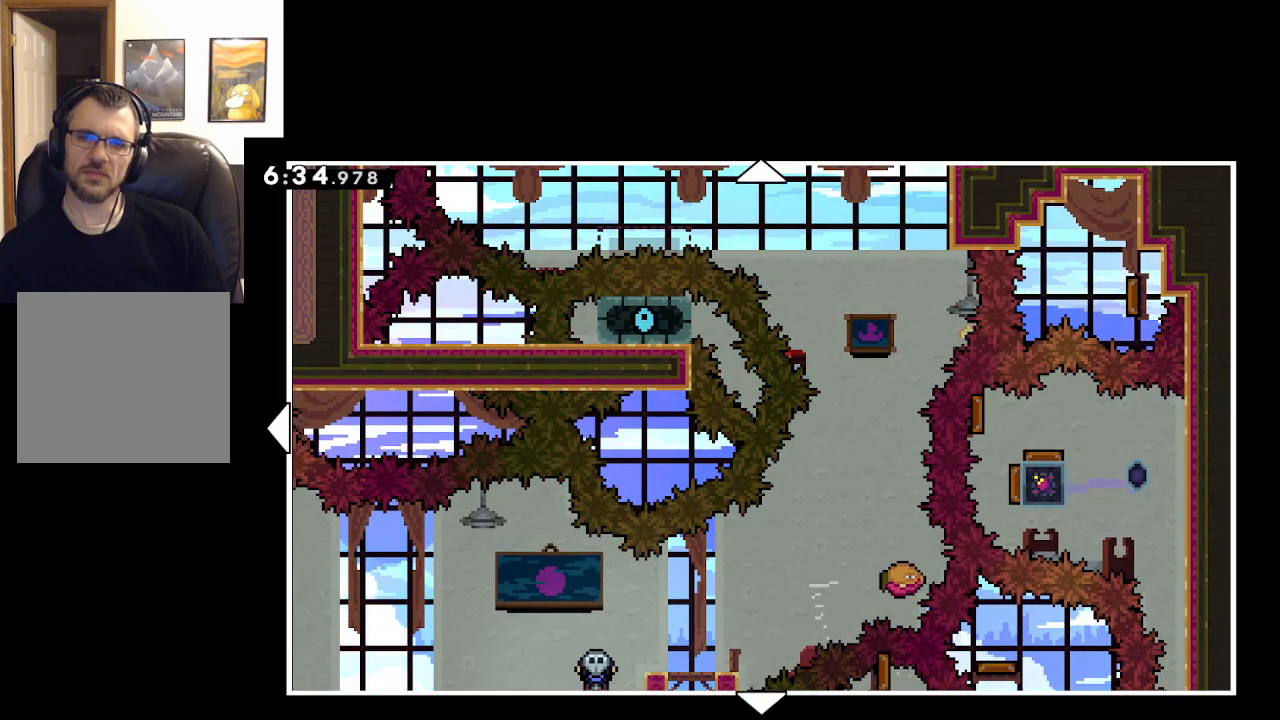
{"buttons": [], "left_stick": "center", "right_stick": "center", "events": []}
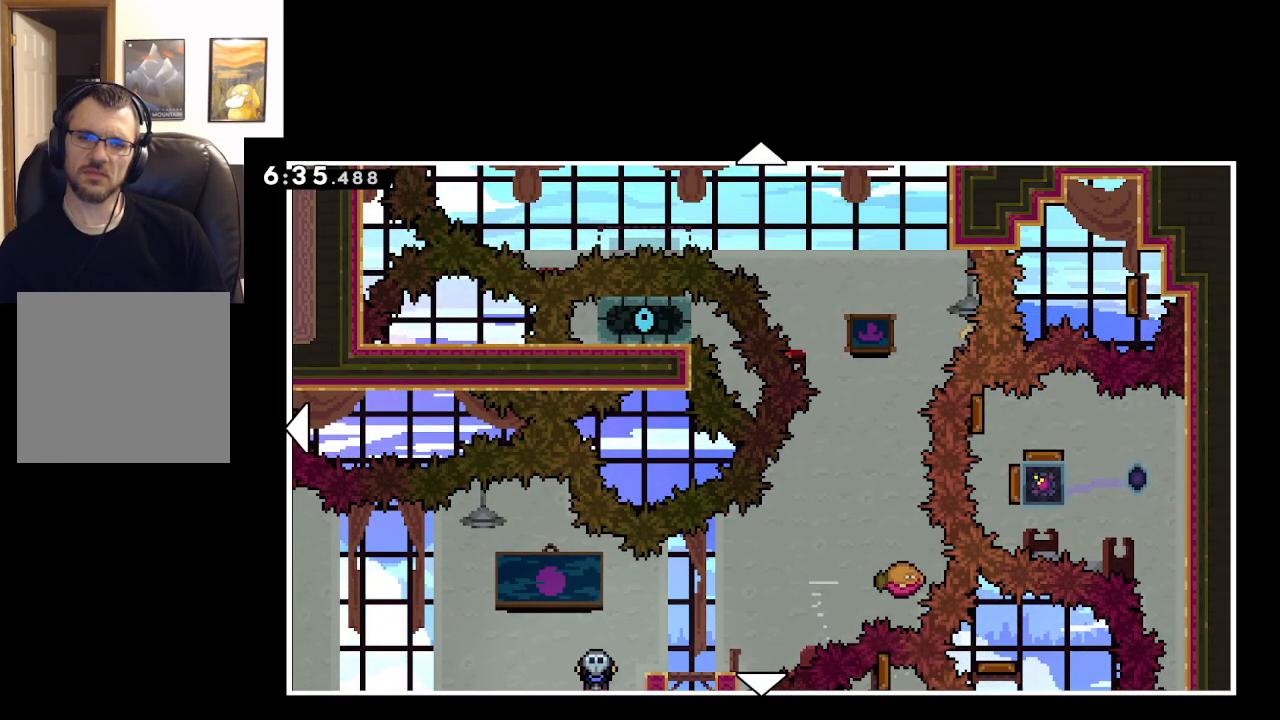
{"buttons": [], "left_stick": "center", "right_stick": "center", "events": []}